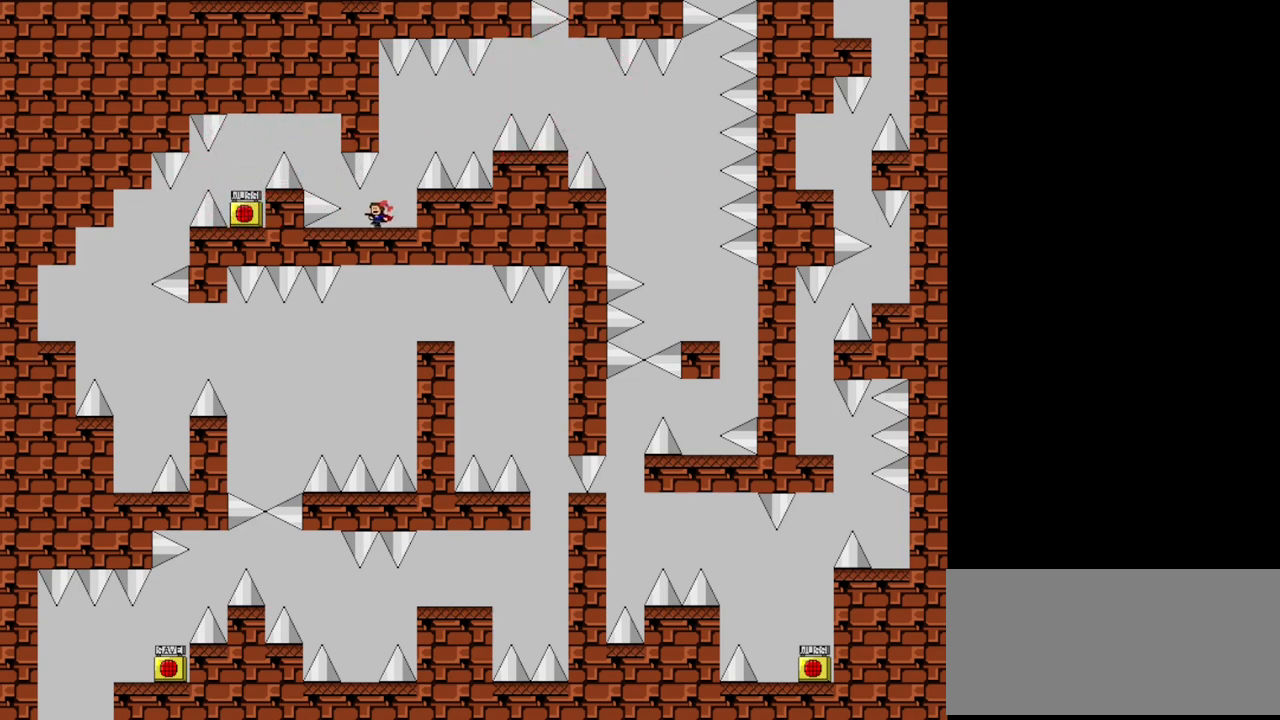
Gameplay with keyboard; each line is a JSON object with the keys held at the frame after it. "events" lists presses ("down") and releases ("up") of "down", "left", "r", "right", "s", "shift", "up", "x" and "z" between this image and that frame as [ms after this image, input, new state], when the widget could be followed in between. No other keys are recorded. Mouse input is not recorded.
{"keys": ["right", "shift"], "events": [[20, "right", "down"], [40, "left", "up"], [80, "right", "up"], [300, "right", "down"], [320, "shift", "down"]]}
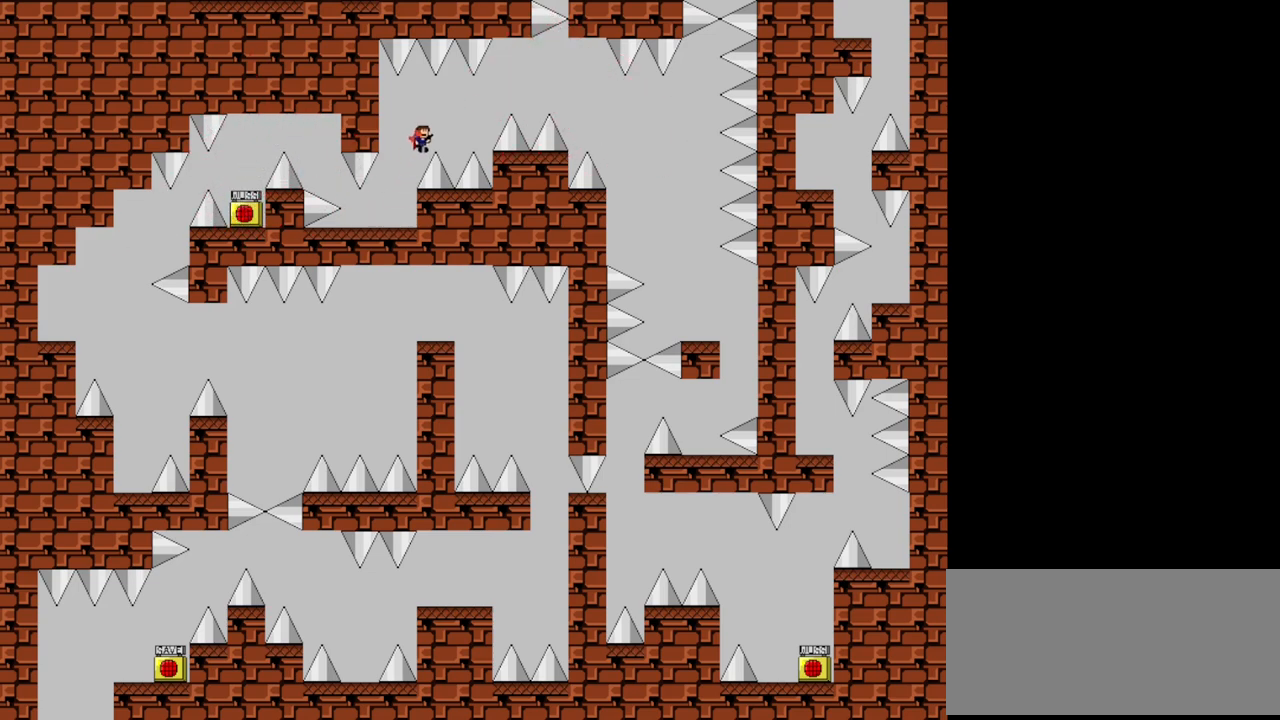
{"keys": ["right", "shift"], "events": [[280, "shift", "up"], [340, "shift", "down"]]}
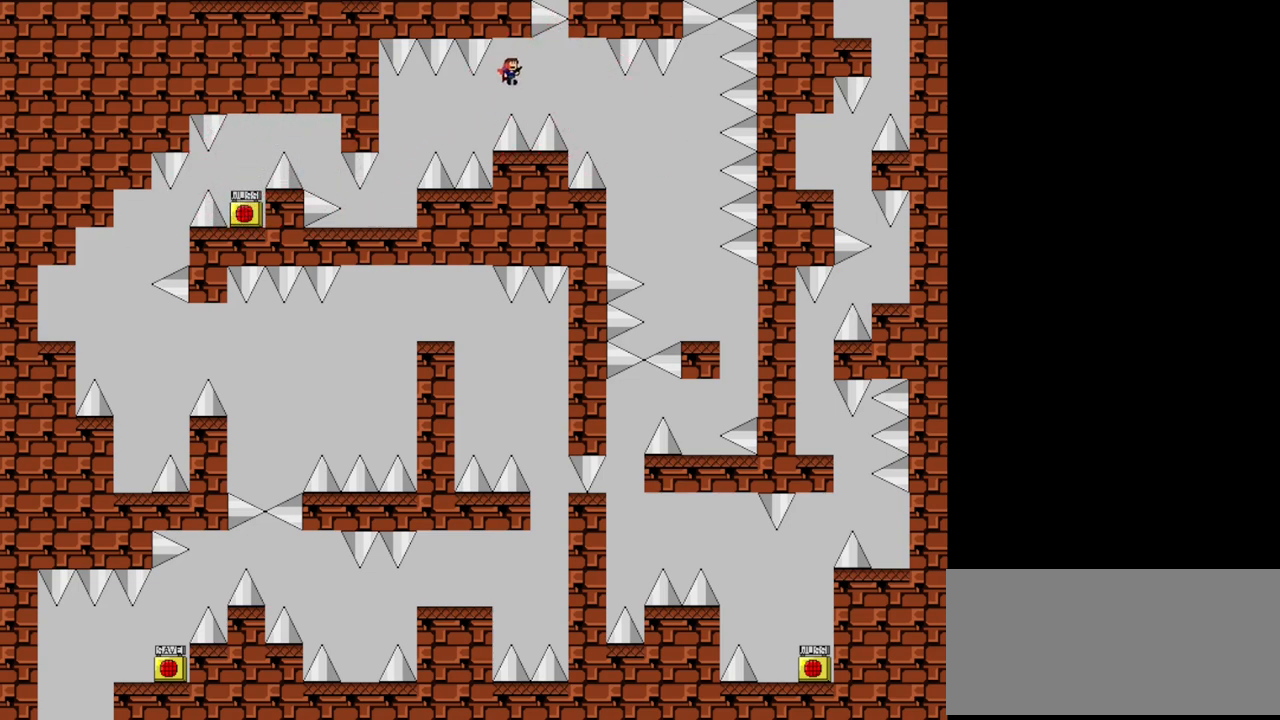
{"keys": ["right", "shift"], "events": []}
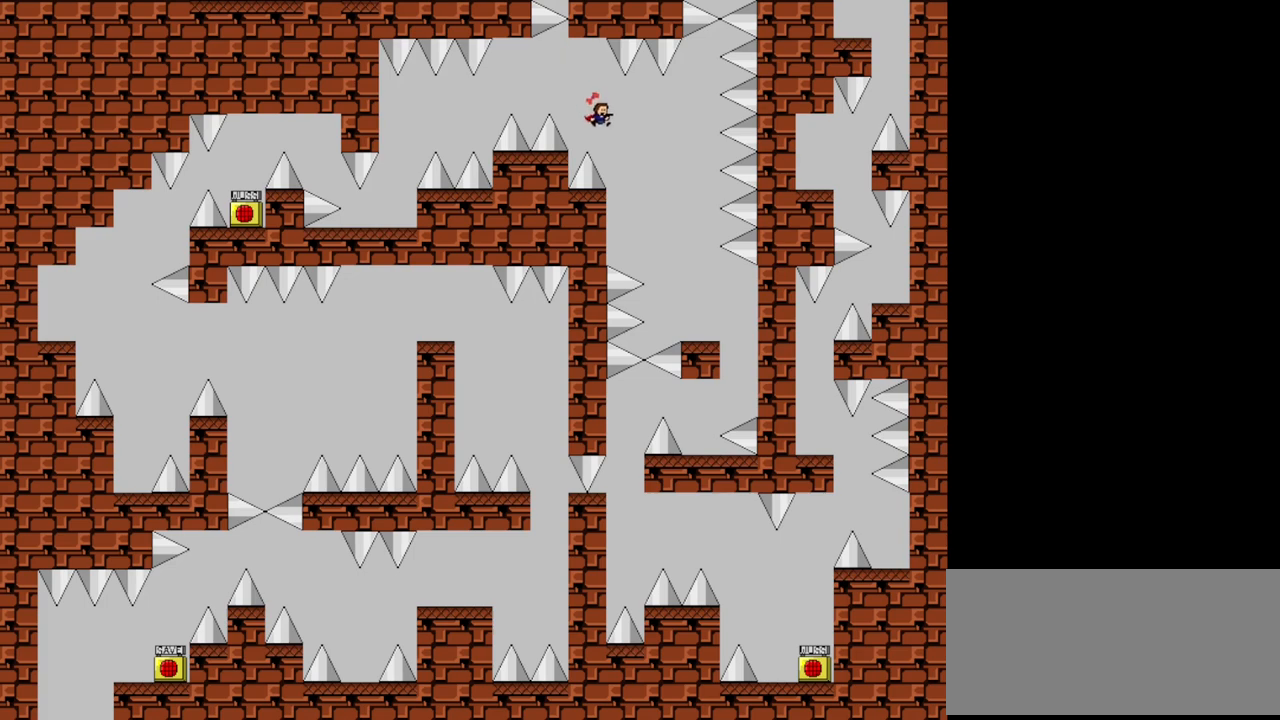
{"keys": ["right", "shift"], "events": []}
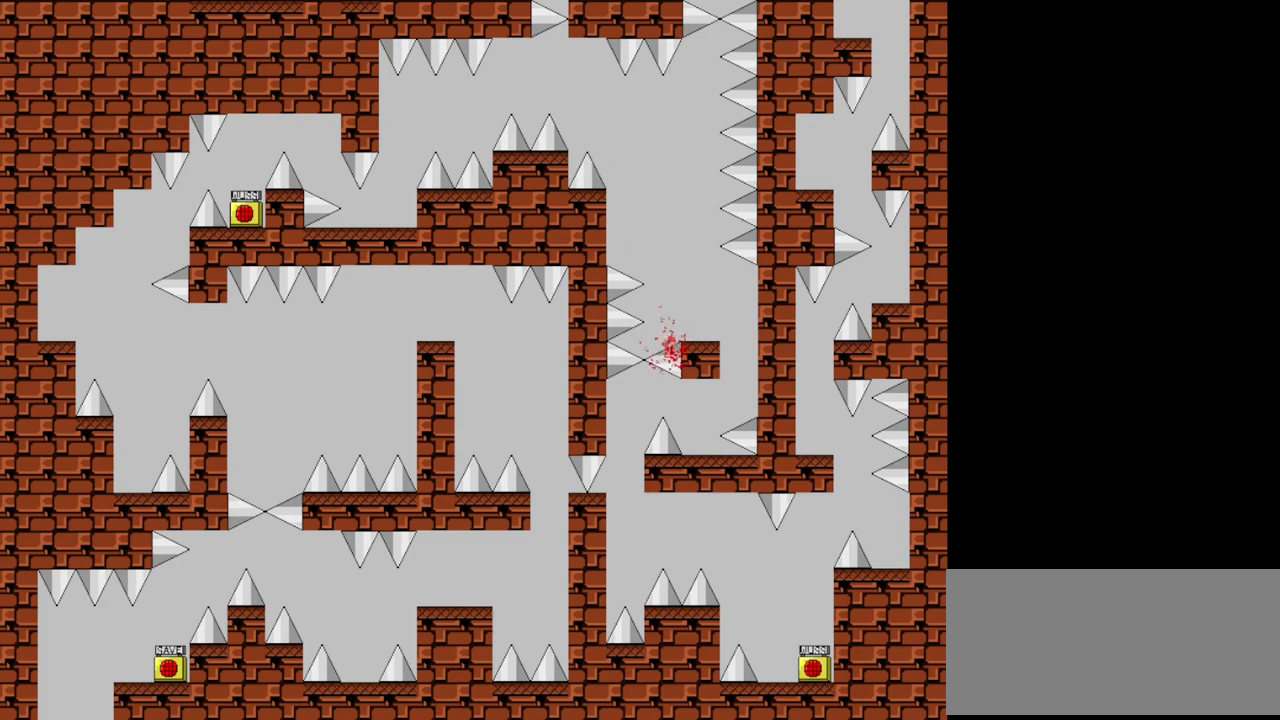
{"keys": ["right", "shift"], "events": [[180, "right", "up"], [180, "shift", "up"], [280, "r", "down"], [360, "r", "up"], [460, "right", "down"], [460, "shift", "down"]]}
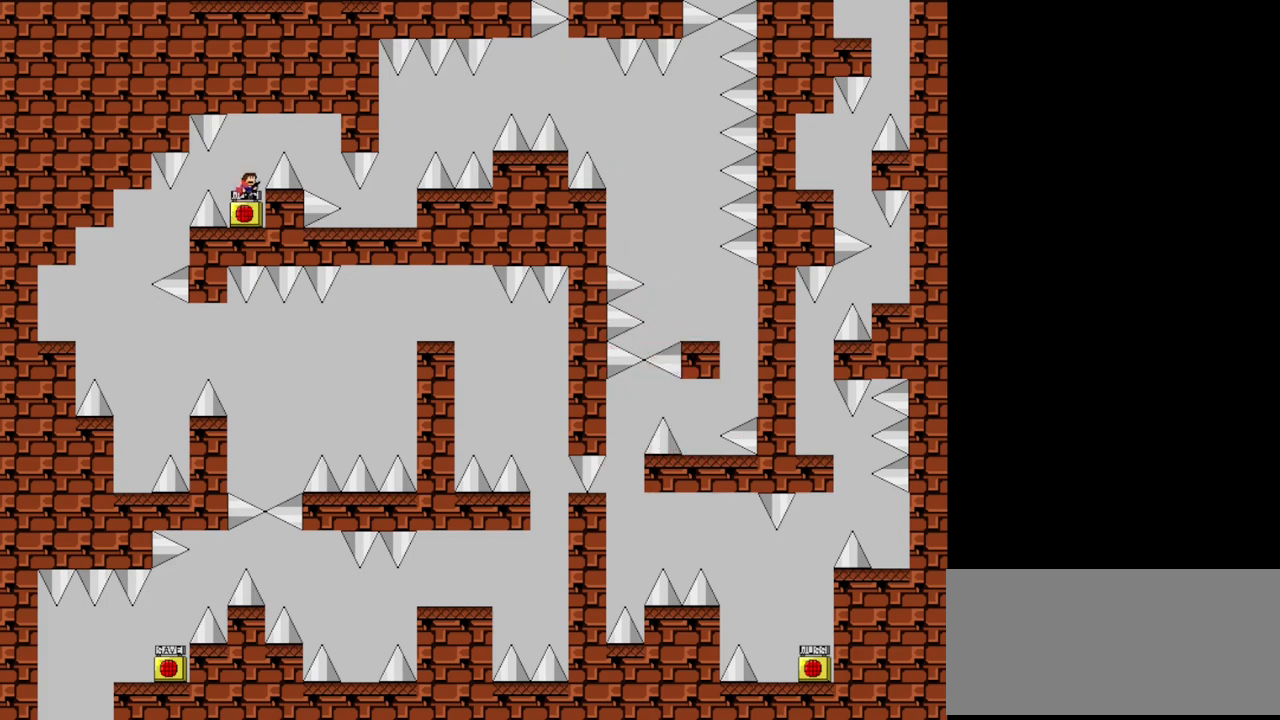
{"keys": ["right"], "events": [[440, "shift", "up"]]}
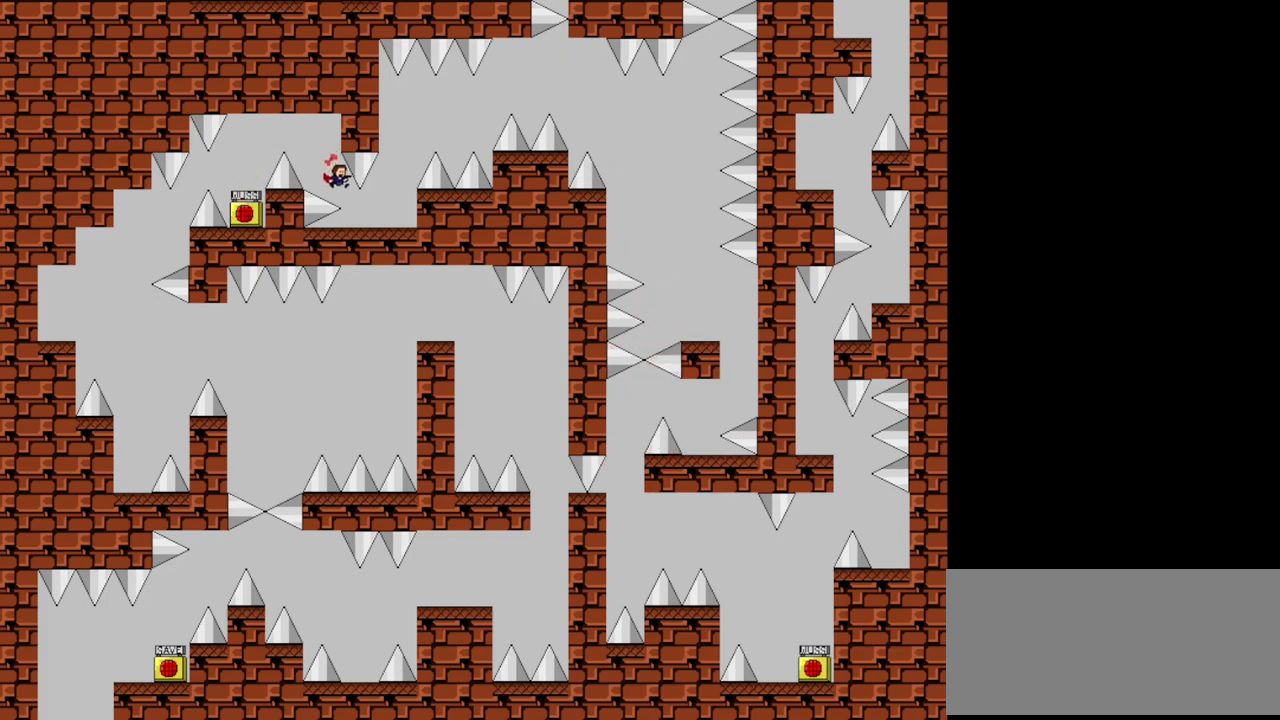
{"keys": ["right"], "events": []}
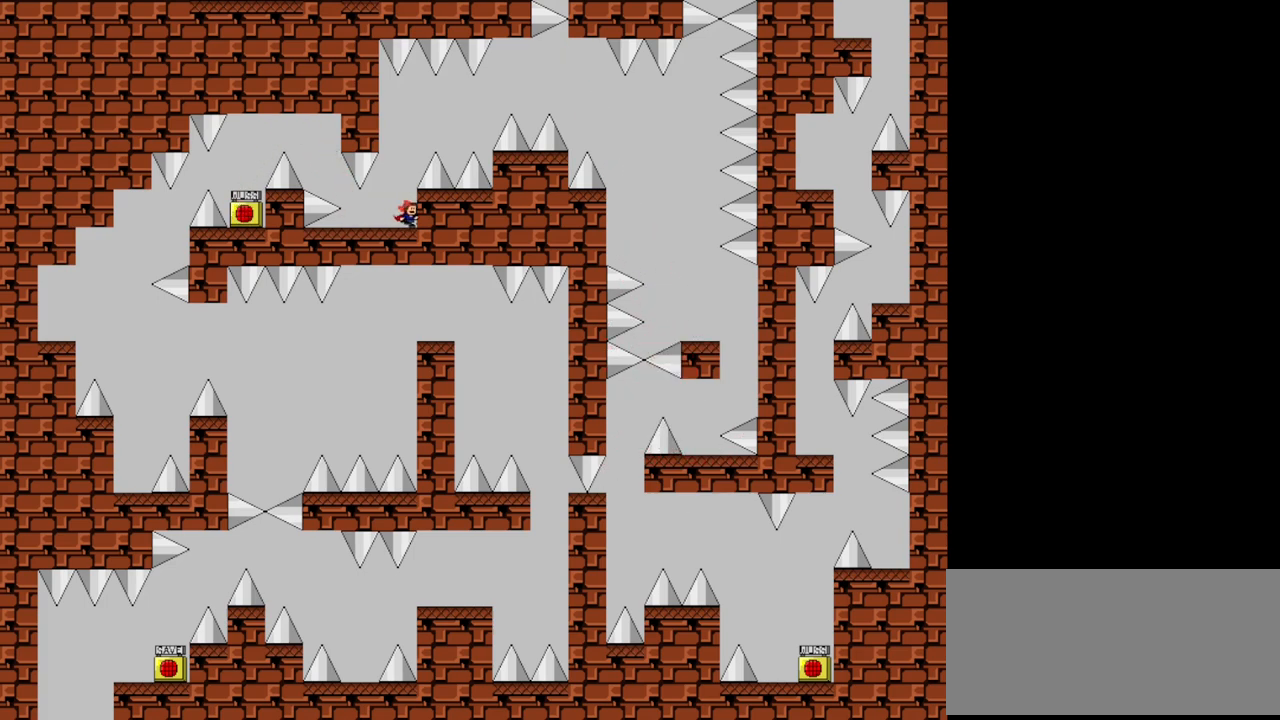
{"keys": [], "events": [[60, "left", "down"], [80, "right", "up"], [220, "right", "down"], [240, "left", "up"], [280, "right", "up"]]}
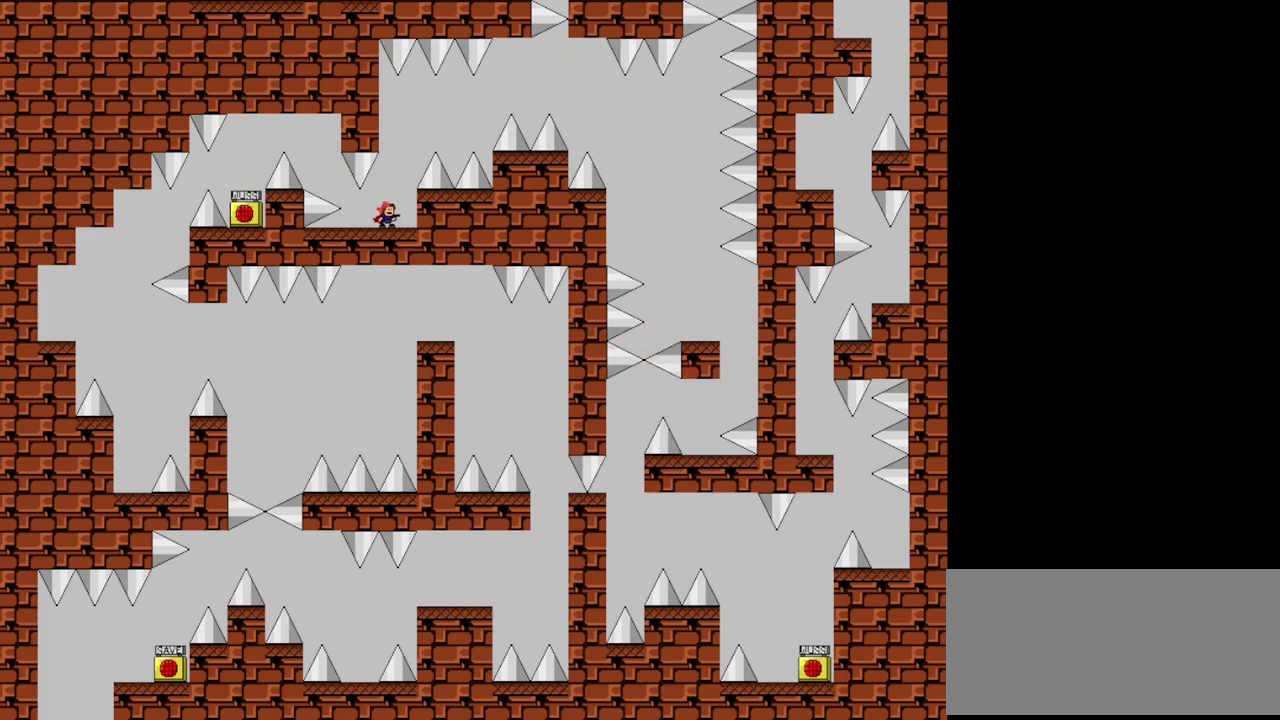
{"keys": ["right", "shift"], "events": [[80, "right", "down"], [80, "shift", "down"]]}
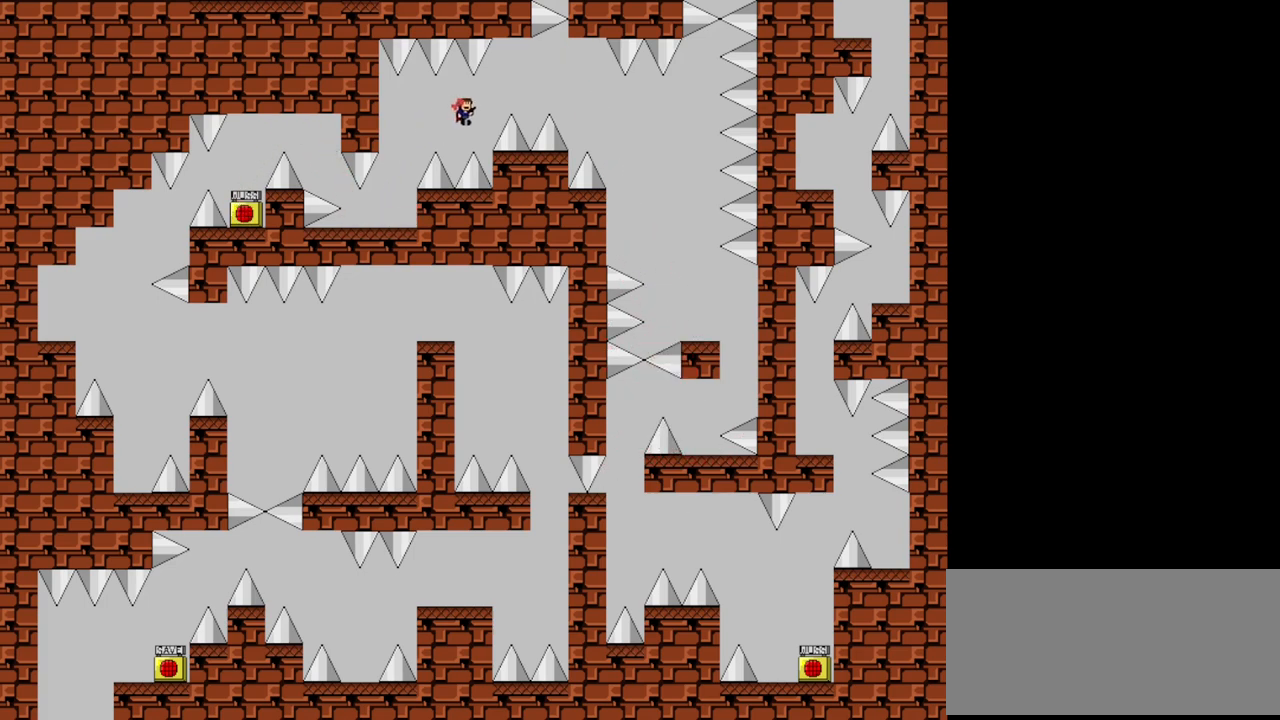
{"keys": ["right", "shift"], "events": [[100, "shift", "up"], [140, "shift", "down"]]}
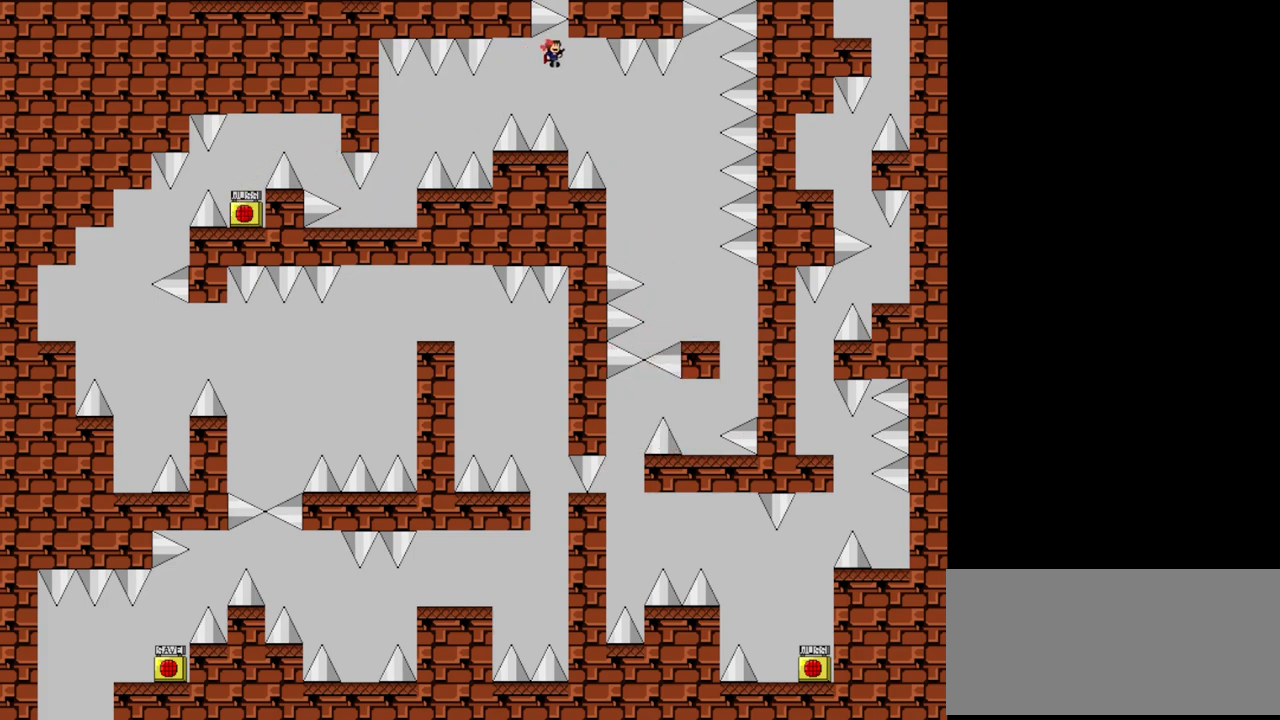
{"keys": ["right", "shift"], "events": []}
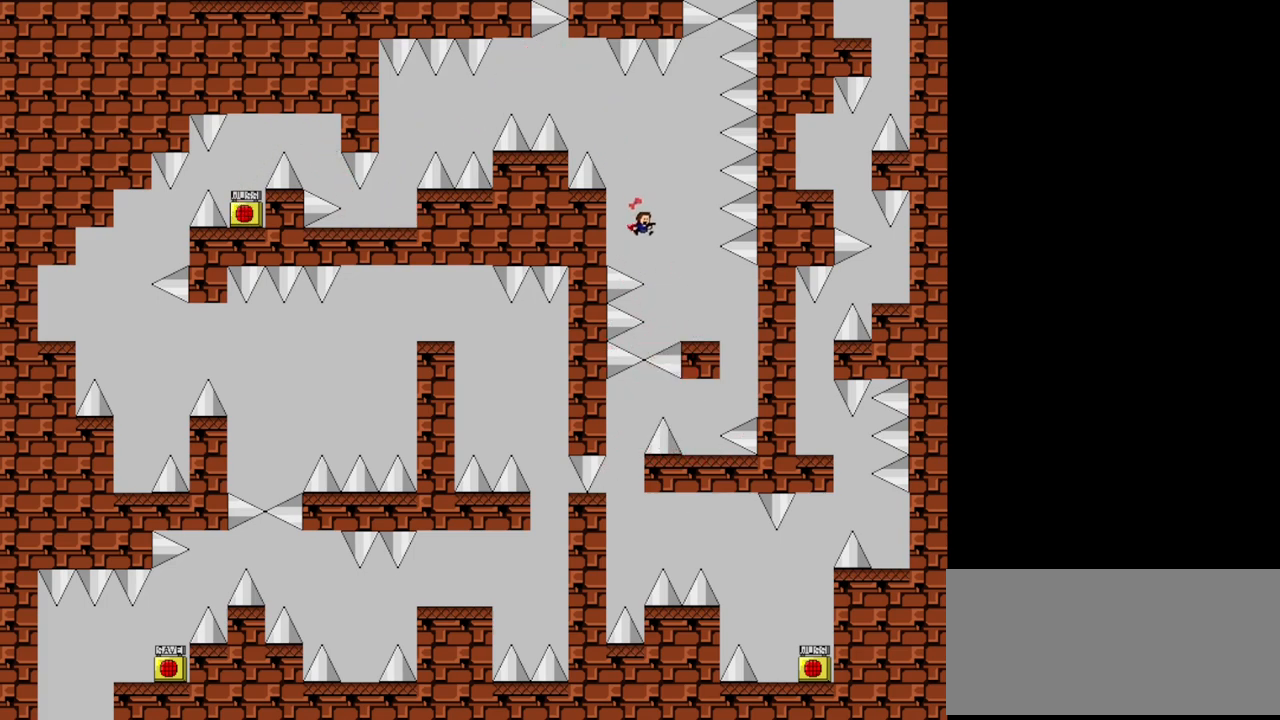
{"keys": [], "events": [[240, "shift", "up"], [460, "right", "up"]]}
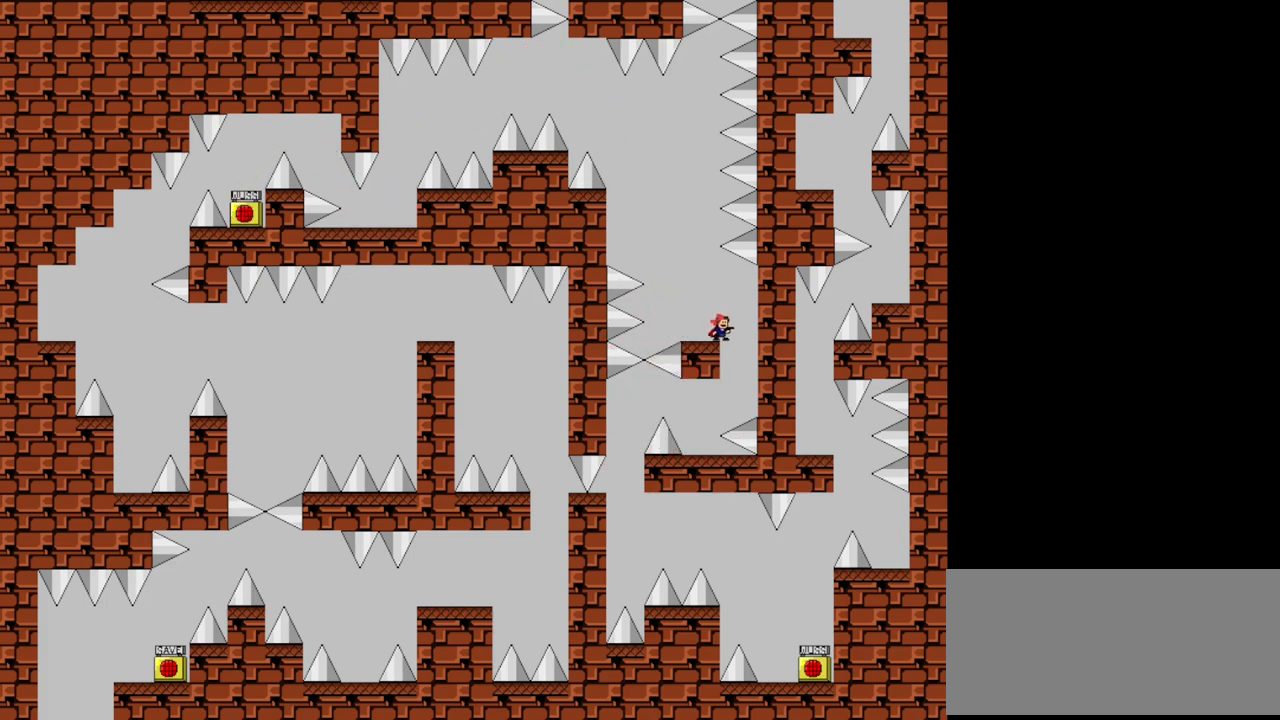
{"keys": ["left"], "events": [[260, "right", "down"], [340, "left", "down"], [360, "right", "up"]]}
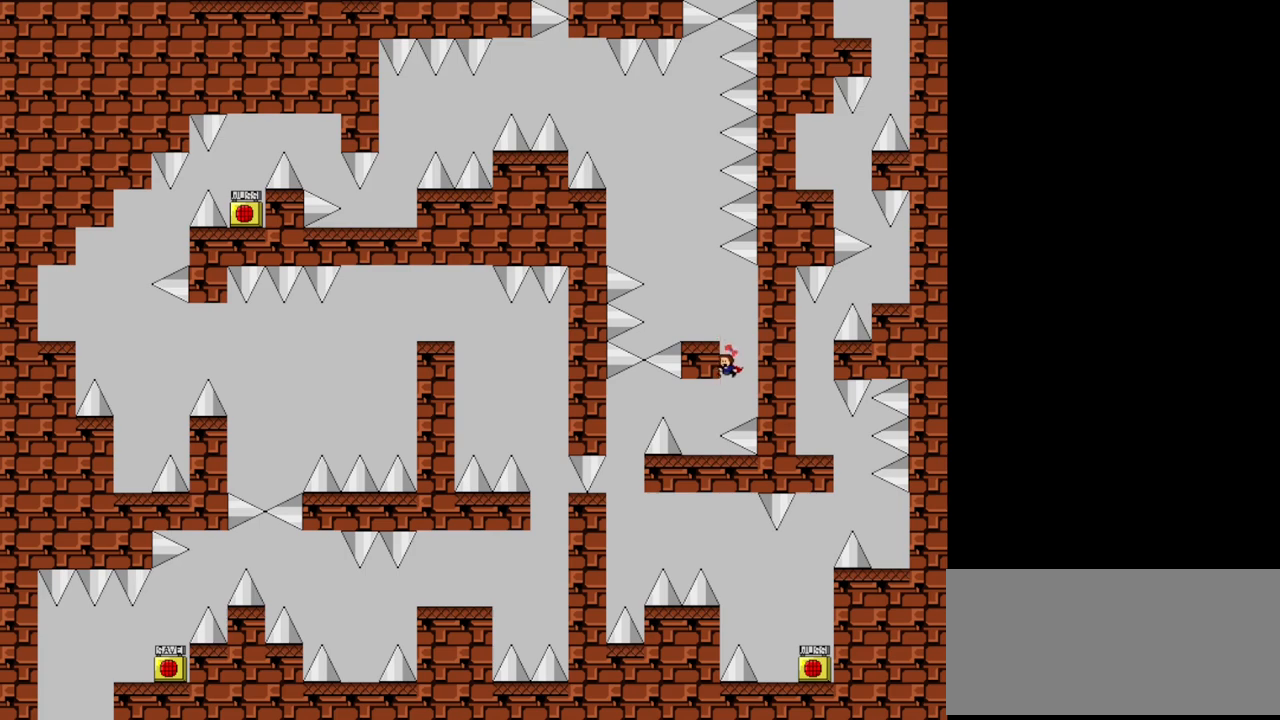
{"keys": [], "events": [[200, "left", "up"]]}
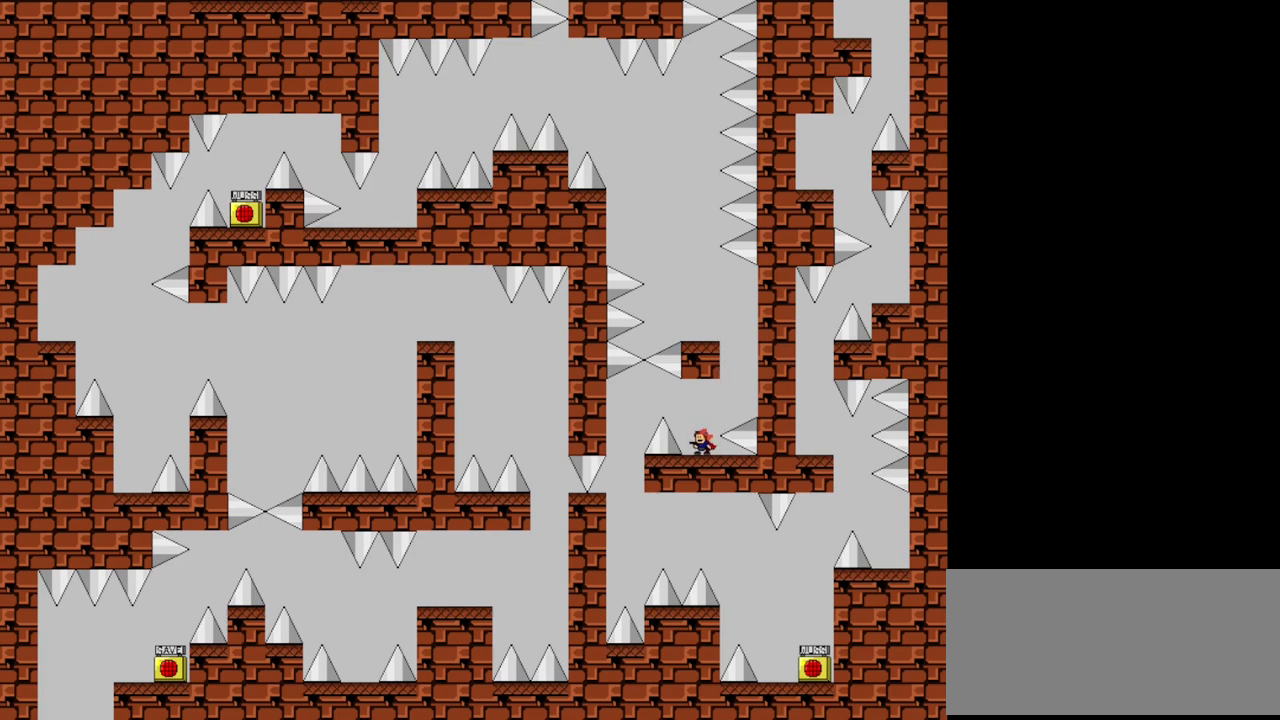
{"keys": ["left"], "events": [[220, "left", "down"], [220, "shift", "down"], [300, "shift", "up"]]}
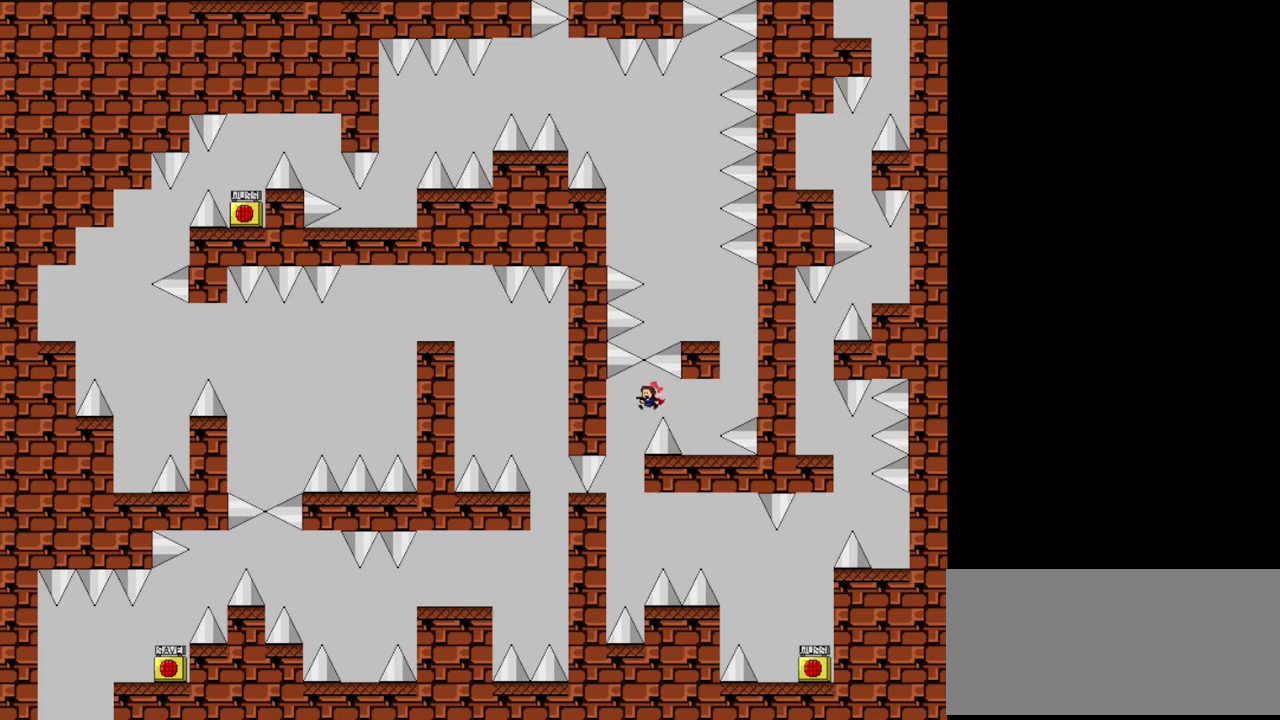
{"keys": ["right", "shift"], "events": [[100, "left", "up"], [440, "right", "down"], [480, "shift", "down"]]}
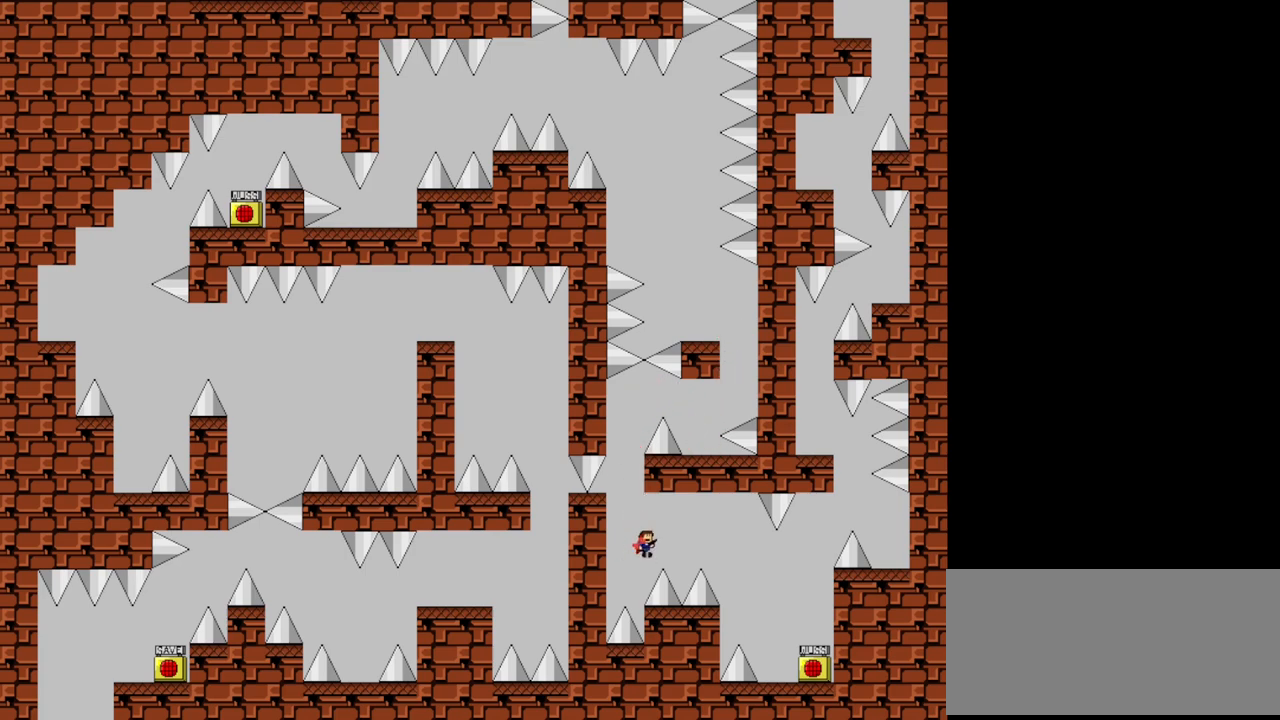
{"keys": ["right"], "events": [[100, "shift", "up"]]}
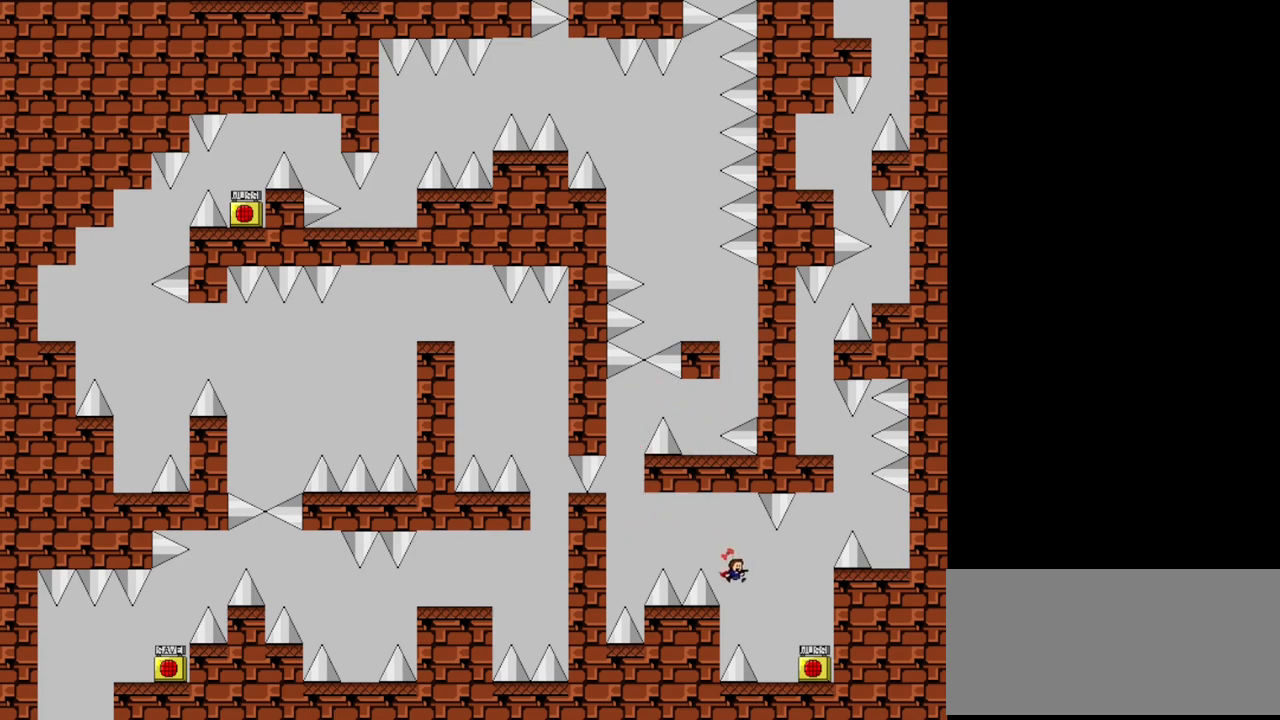
{"keys": ["right"], "events": []}
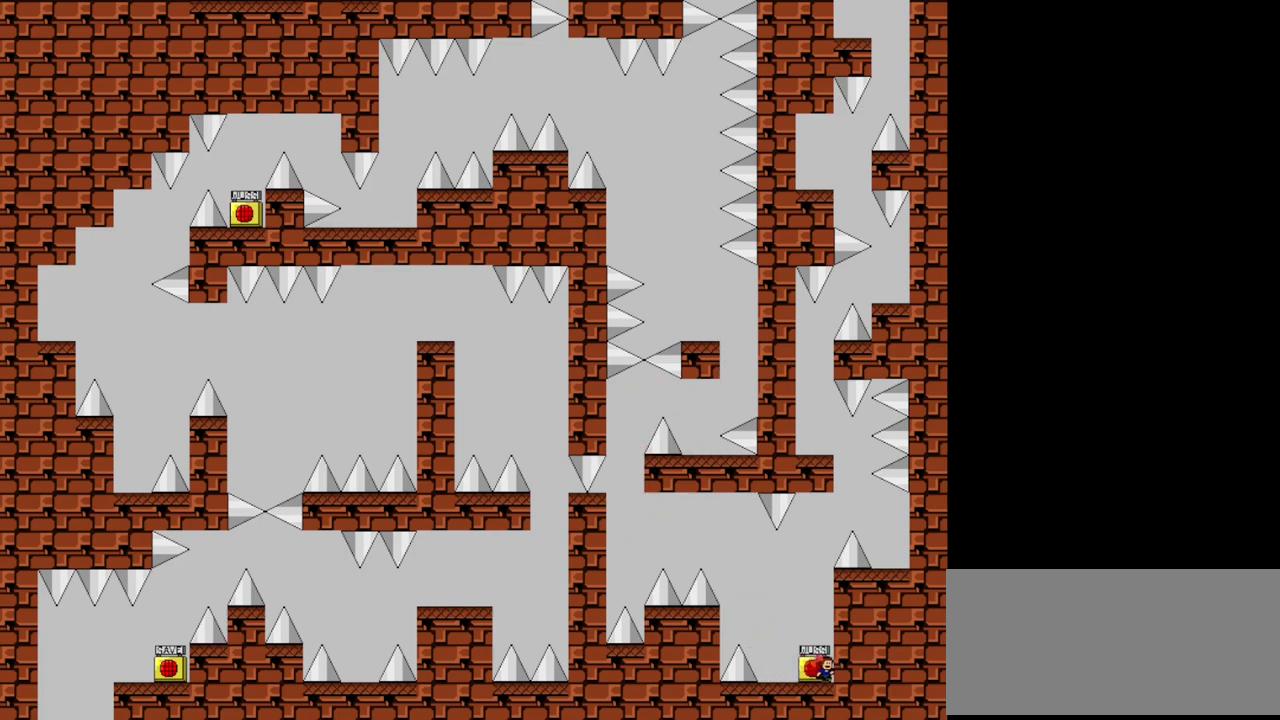
{"keys": ["shift"], "events": [[280, "right", "up"], [320, "z", "down"], [400, "shift", "down"], [440, "z", "up"]]}
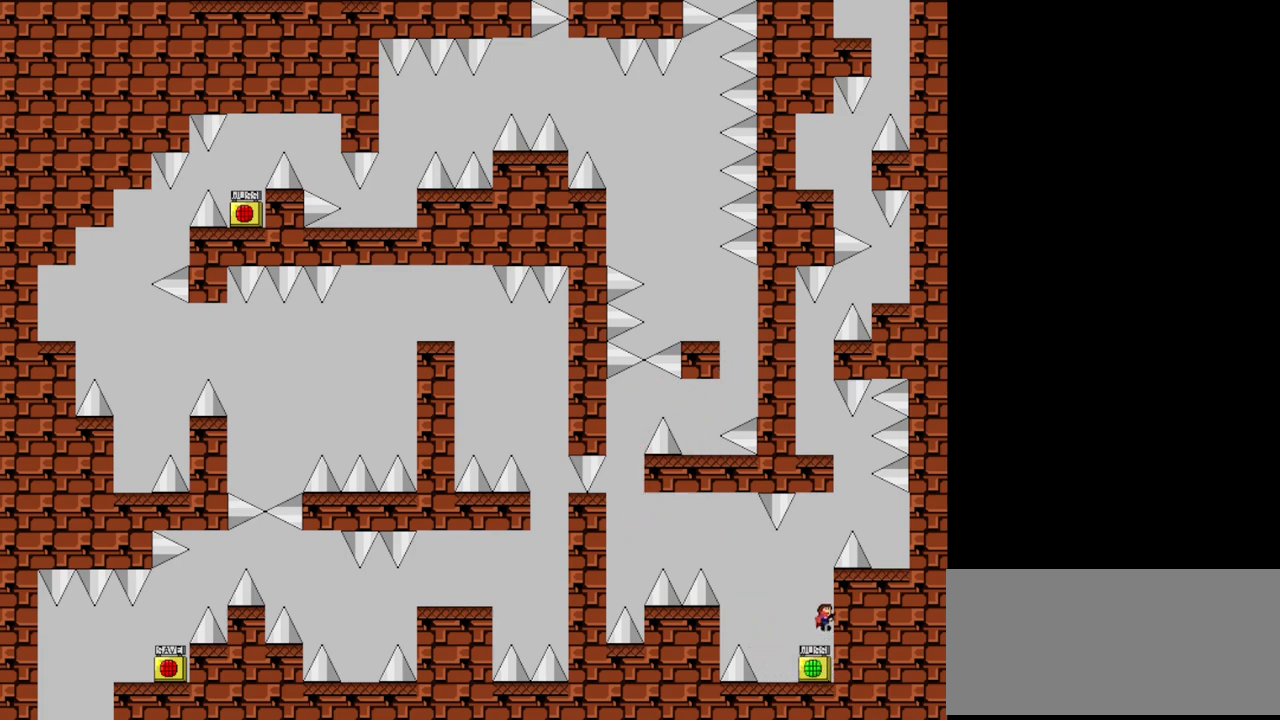
{"keys": ["right", "shift"], "events": [[200, "shift", "up"], [260, "shift", "down"], [420, "right", "down"]]}
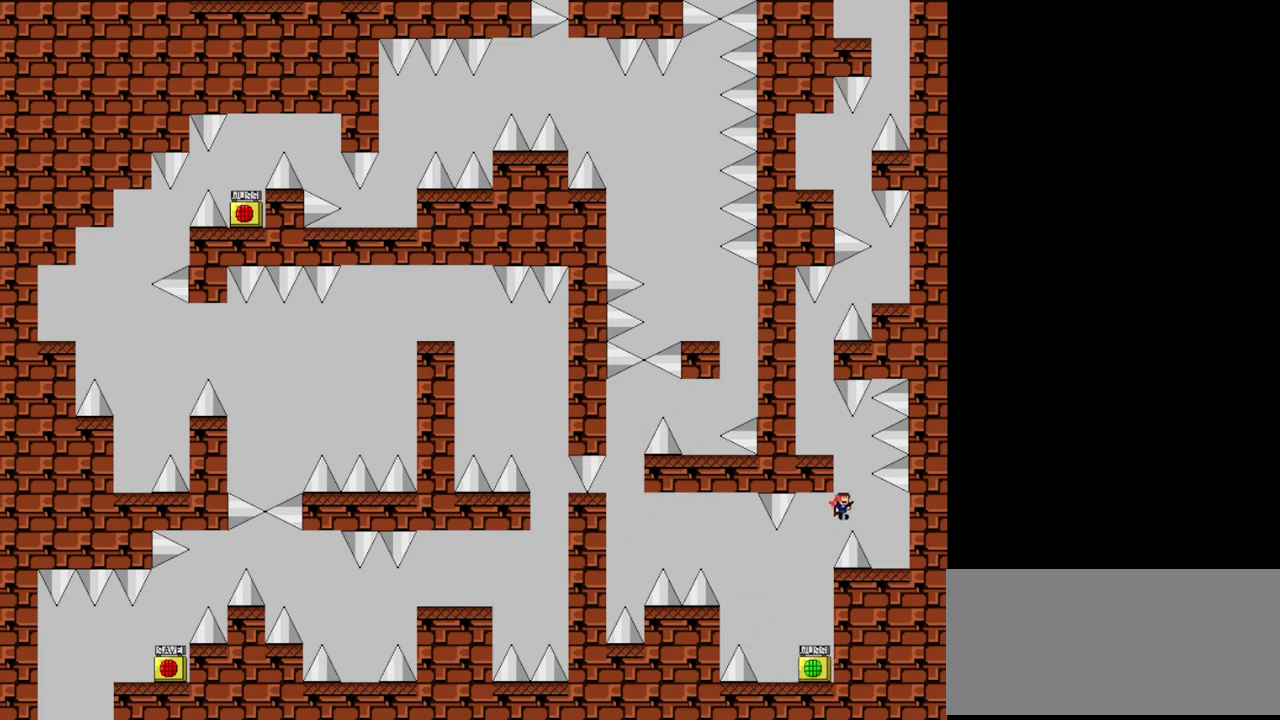
{"keys": ["right"], "events": [[40, "shift", "up"]]}
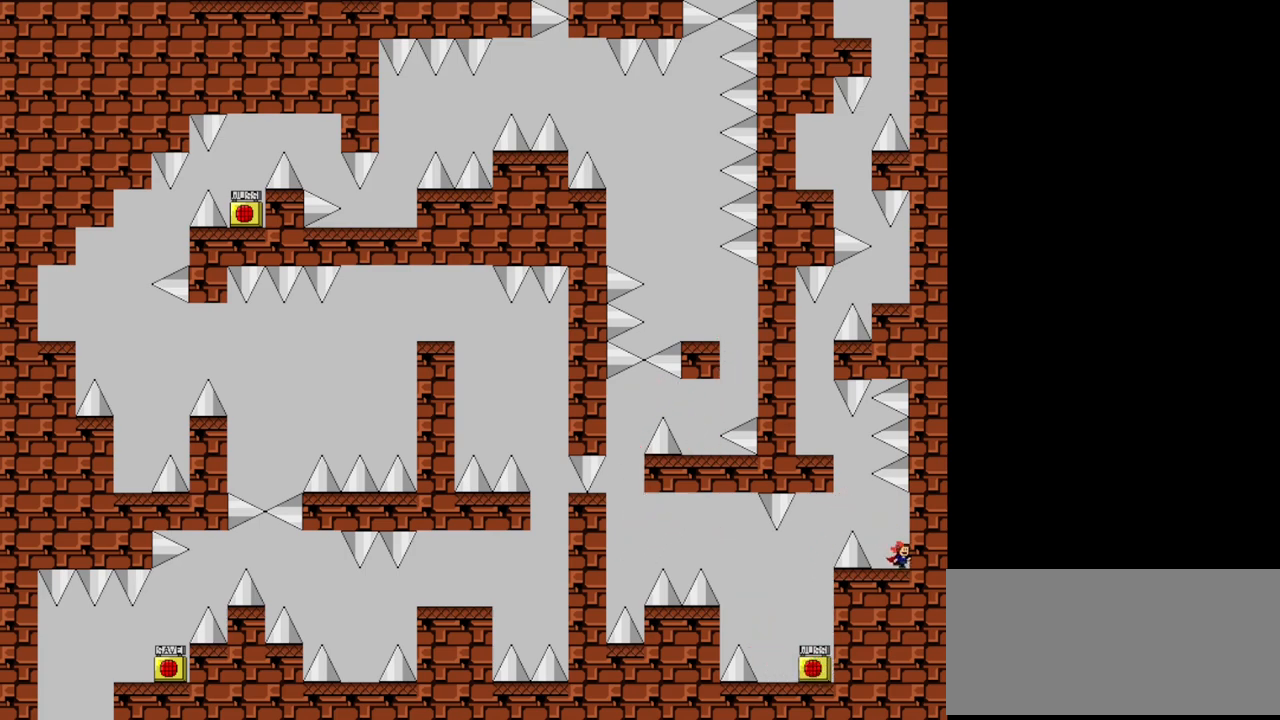
{"keys": [], "events": [[160, "left", "down"], [180, "right", "up"], [240, "left", "up"]]}